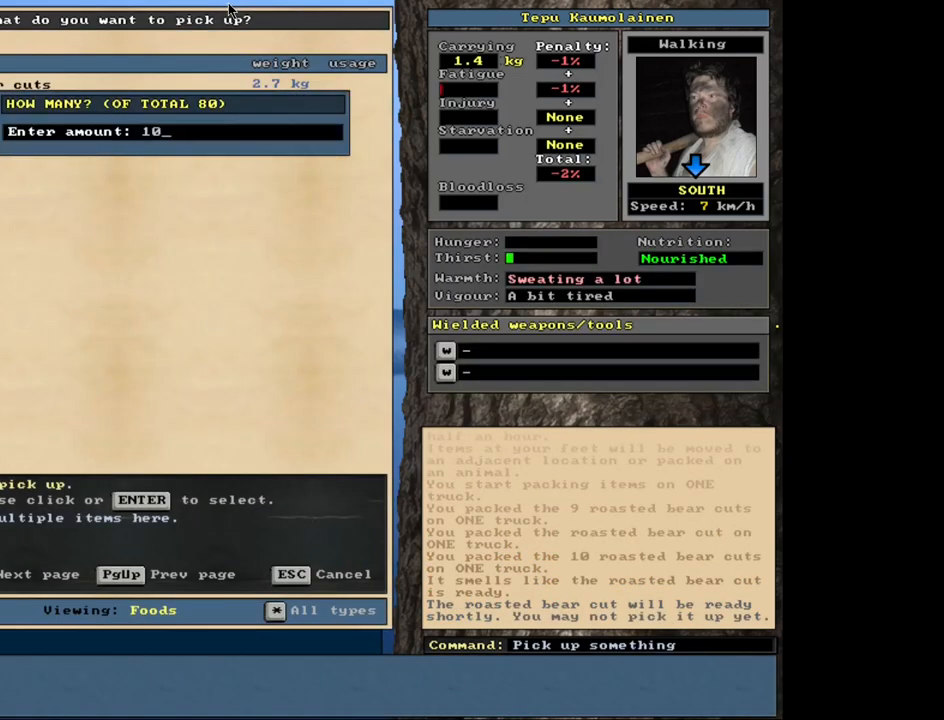
Gameplay with keyboard and mouse; each line is a JSON object with the keys and mouse buttons held at the frame after it. "events" lists presses ("down") and releases ("up") of ".", "/", "0", "1", "2", "3", "4", "5", "6", "8", "9", "a", "alt_l", "alt_r", "b", "backslash", "backspace", "c", "caps_lock", "comma", "ctrl_l", "ctrl_r", "d", "down", "e", "equals", "escape", "f", "f1", "f10", "f11", "f12", "f2", "f3", "f4", "f5", "f6", "f7", "f8", "f9", "g", "h", "i", "k", "l", "lbracket", "left", "minus", "n", "num0", "num1", "num2", "num3", "num4", "num5", "num6", "num7", "num8", "num9", "o", "p", "q", "quote", "r", "rbracket", "return", "right", "s", "semicolon", "shift_l", "shift_r", "space", "super", "t", "tab", "tilde", "up", "v", "w", "x", "y", "z", "mouse_left", "mouse_wheel", "mouse_right", "mouse_mb4" and "mouse_mb5" between this image and that frame as [ms after this image, input, new state], when the widget could be followed in between. "mouse_left", "mouse_wheel", "mouse_right", "mouse_mb4", "mouse_mb5" = the "left", "wheel", "right", "mb4", "mb5" buttons of the "mouse" list. No other keys are recorded. "wheel" means that the mouse wheel is clicked or scrolled. Mouse movement is not recorded. Not read: 7 j m other_keys u.
{"keys": [], "mouse": [], "events": [[217, "return", "down"], [267, "return", "up"], [433, "space", "down"], [500, "space", "up"]]}
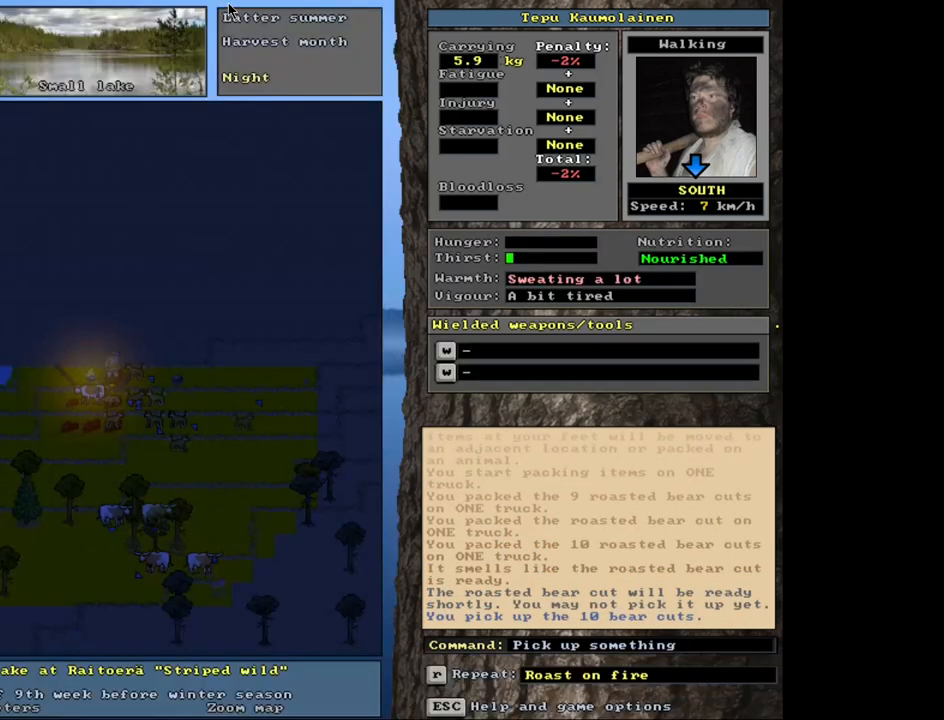
{"keys": [], "mouse": [], "events": [[167, "alt_l", "down"], [233, "c", "down"], [317, "alt_l", "up"], [317, "c", "up"], [417, "r", "down"], [500, "r", "up"]]}
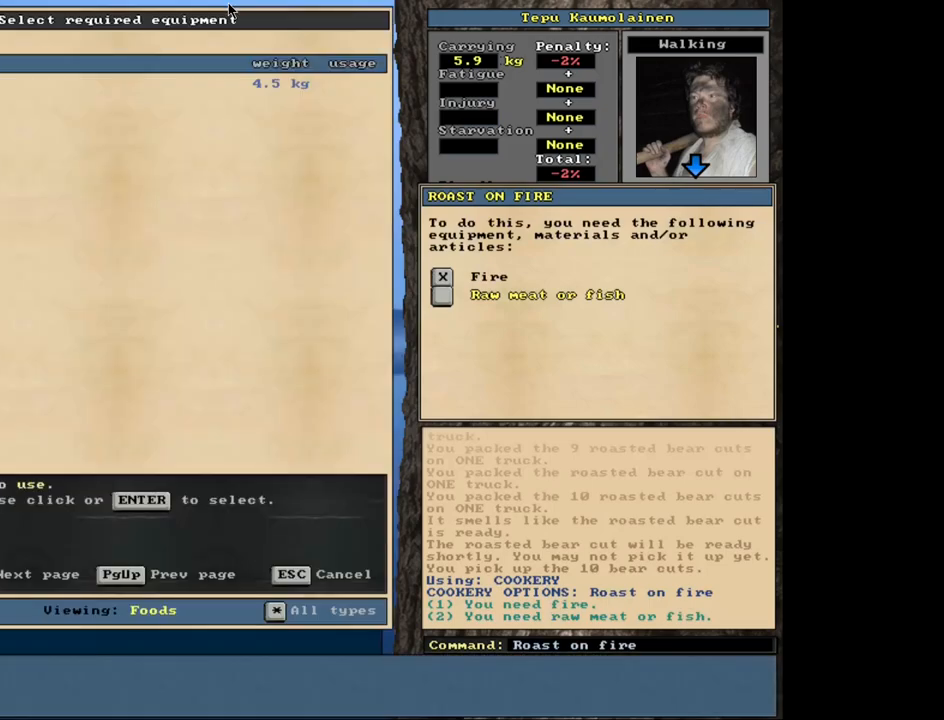
{"keys": [], "mouse": [], "events": [[183, "return", "down"], [250, "return", "up"], [317, "return", "down"], [383, "return", "up"], [400, "space", "down"], [467, "space", "up"]]}
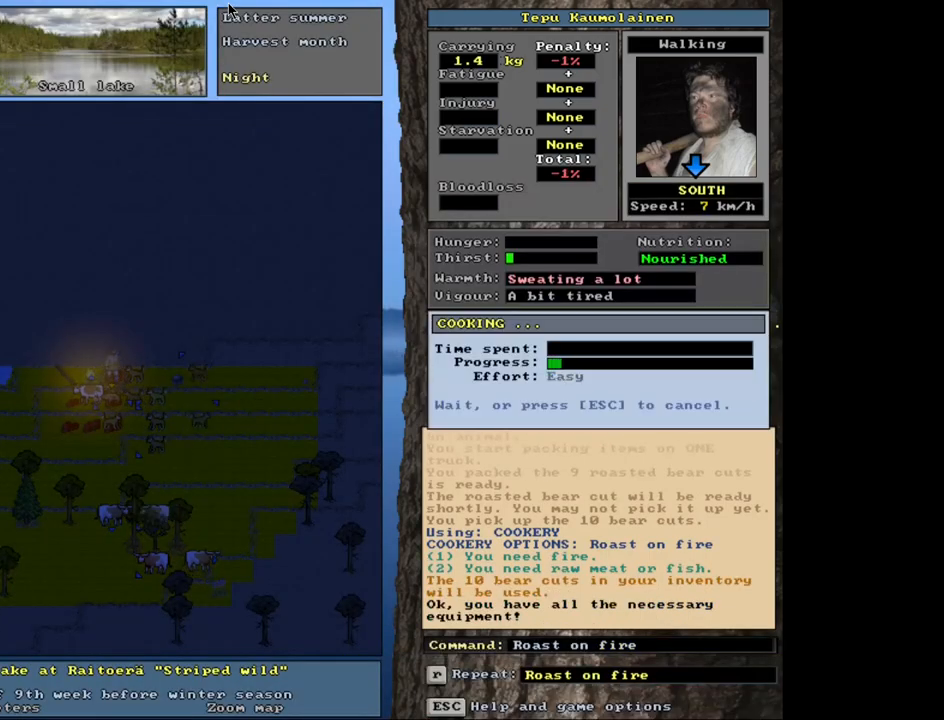
{"keys": [], "mouse": [], "events": []}
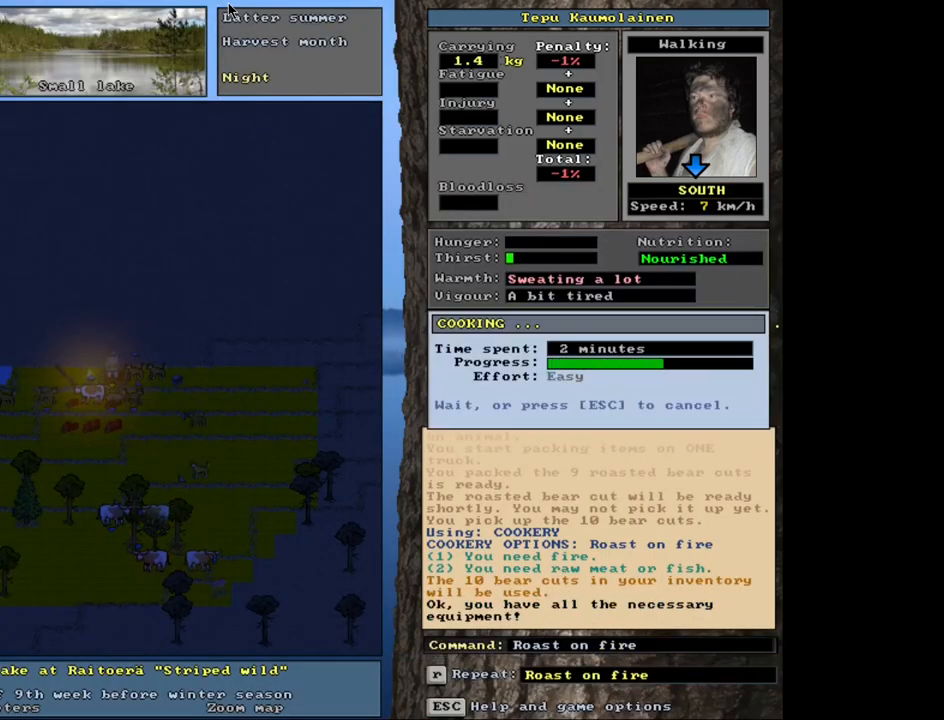
{"keys": [], "mouse": [], "events": []}
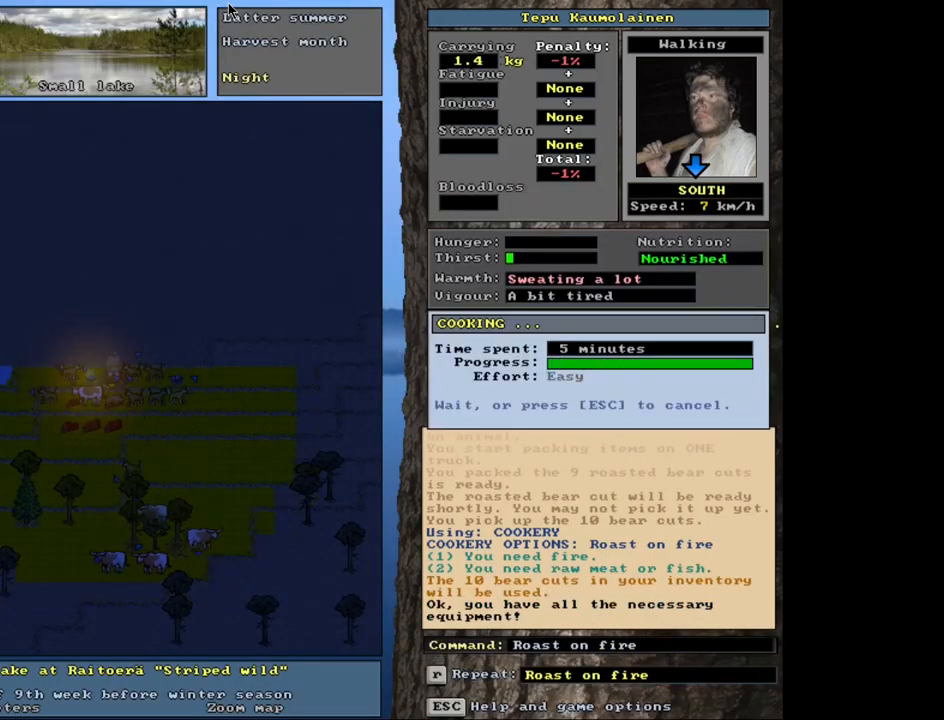
{"keys": ["p"], "mouse": [], "events": [[467, "p", "down"]]}
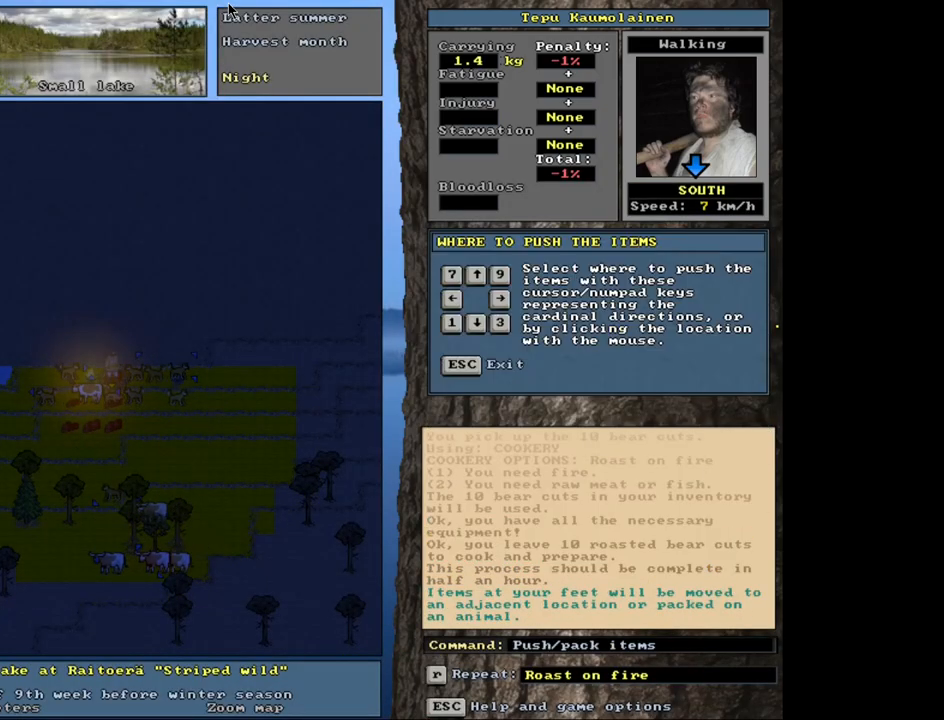
{"keys": [], "mouse": [], "events": [[50, "p", "up"], [100, "num1", "down"], [183, "num1", "up"]]}
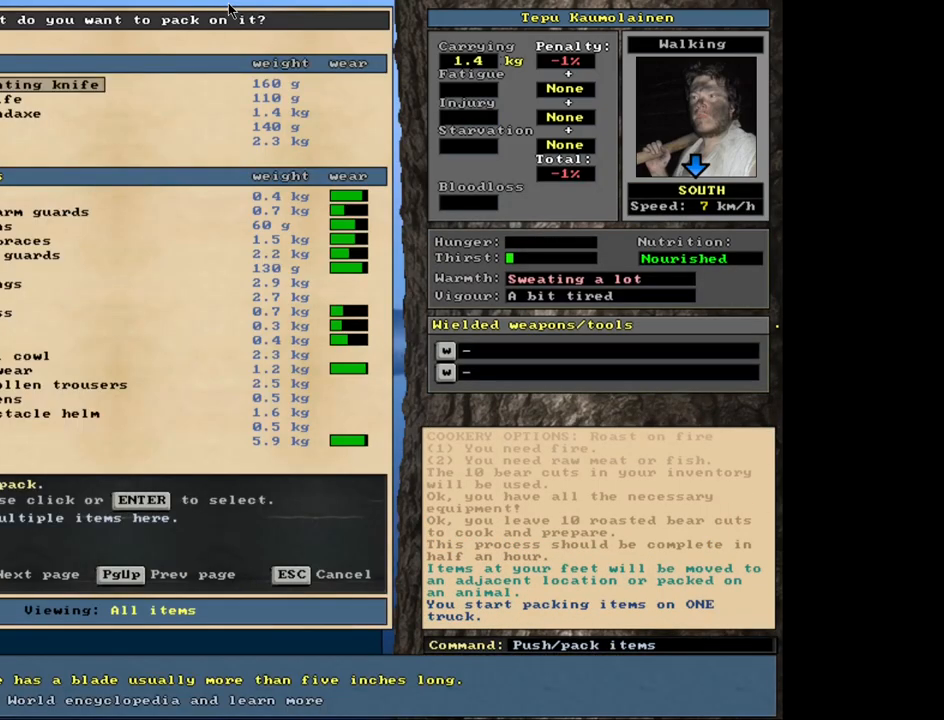
{"keys": [], "mouse": [], "events": []}
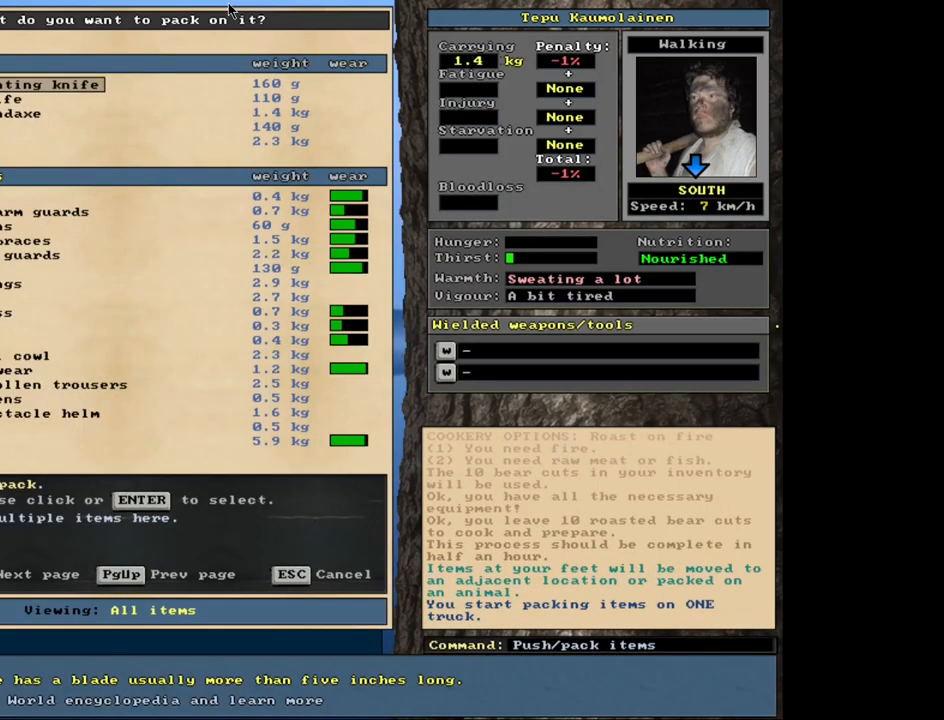
{"keys": [], "mouse": [], "events": [[83, "tab", "down"], [183, "tab", "up"], [200, "f", "down"], [283, "f", "up"]]}
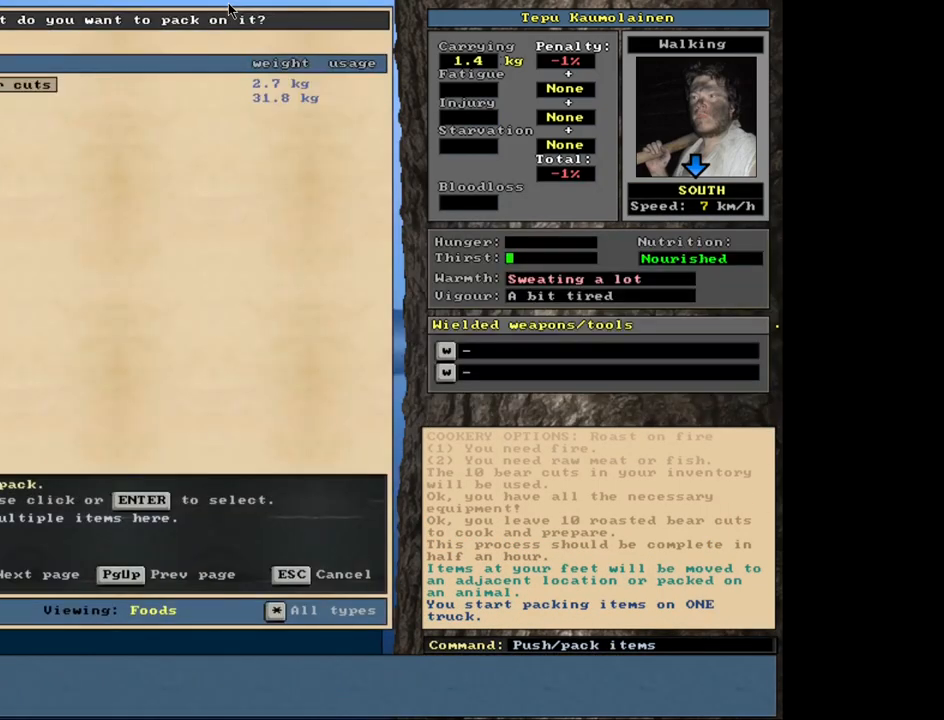
{"keys": [], "mouse": [], "events": [[117, "shift_l", "down"], [400, "shift_l", "up"]]}
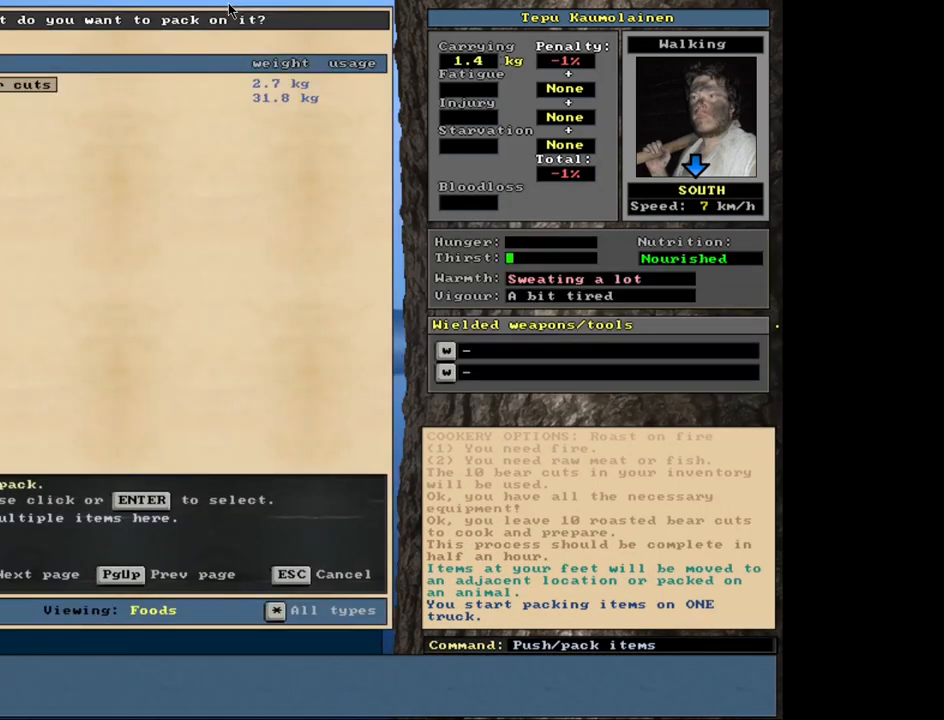
{"keys": [], "mouse": [], "events": [[267, "return", "down"], [350, "return", "up"]]}
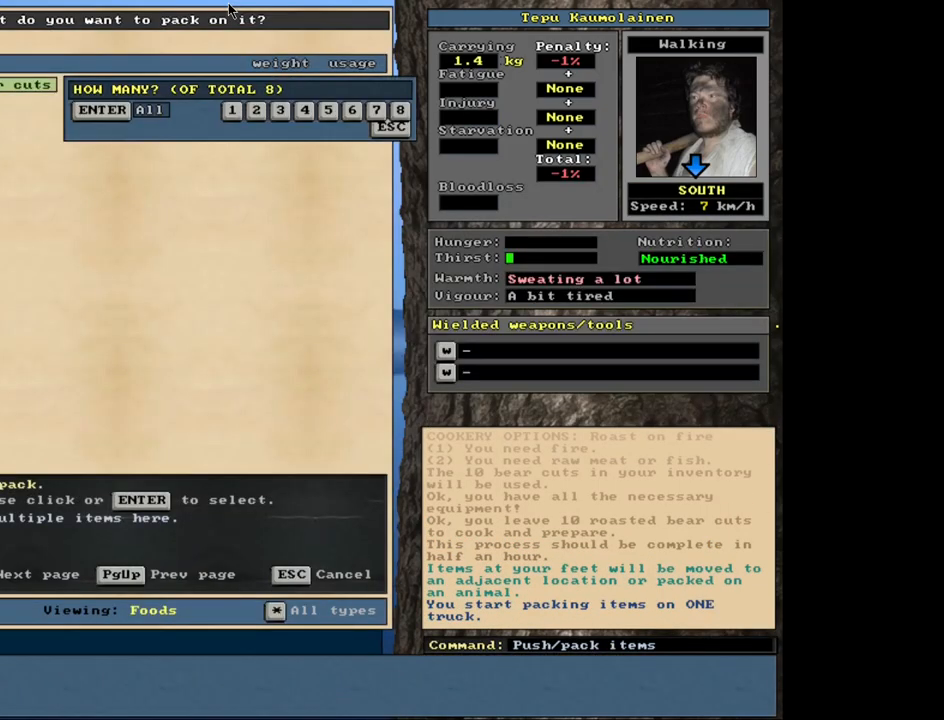
{"keys": ["space"], "mouse": [], "events": [[183, "return", "down"], [233, "return", "up"], [467, "space", "down"]]}
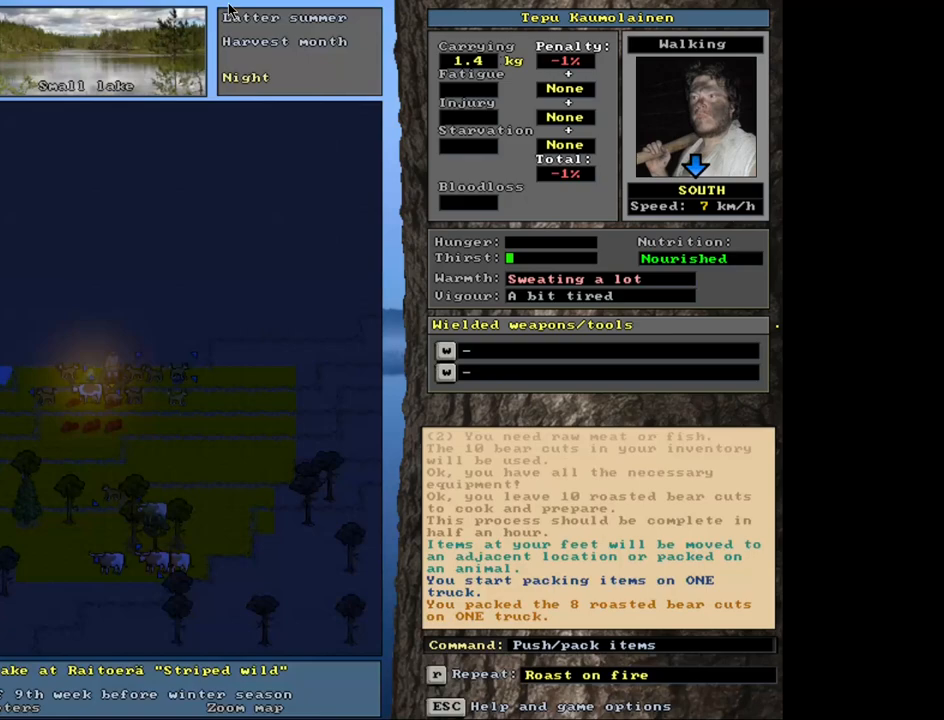
{"keys": [], "mouse": [], "events": [[33, "space", "up"]]}
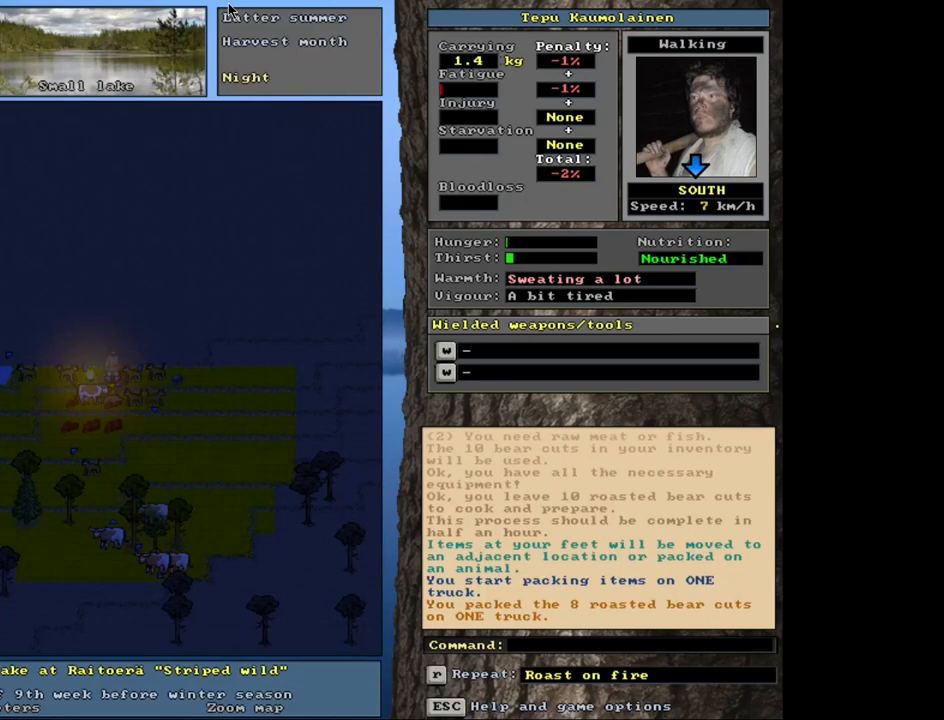
{"keys": [], "mouse": [], "events": [[167, "g", "down"], [283, "g", "up"]]}
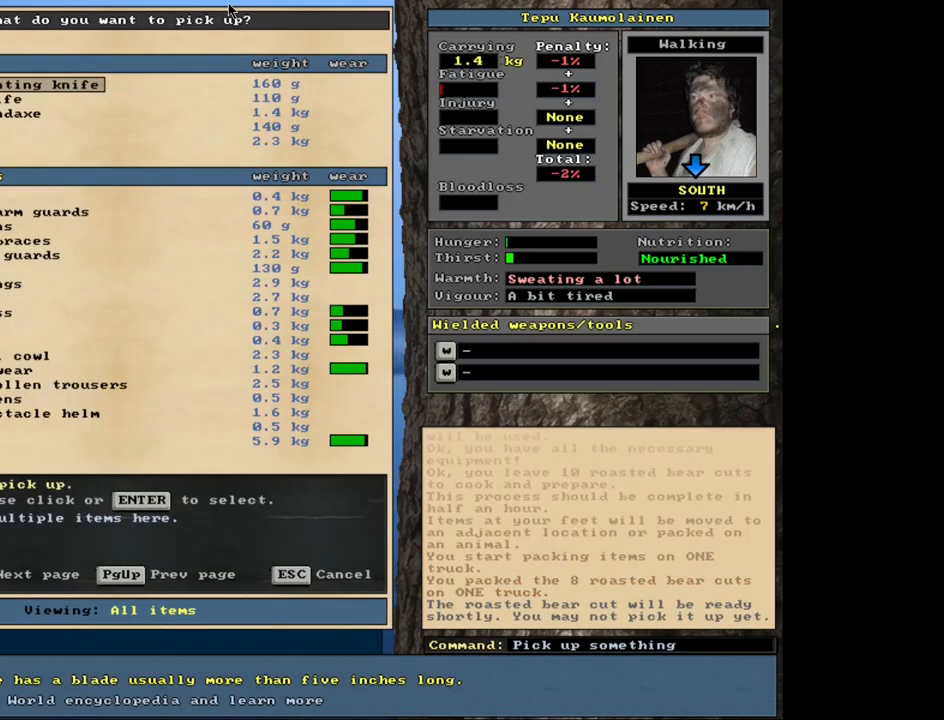
{"keys": [], "mouse": [], "events": [[283, "tab", "down"], [400, "f", "down"], [400, "tab", "up"], [483, "f", "up"]]}
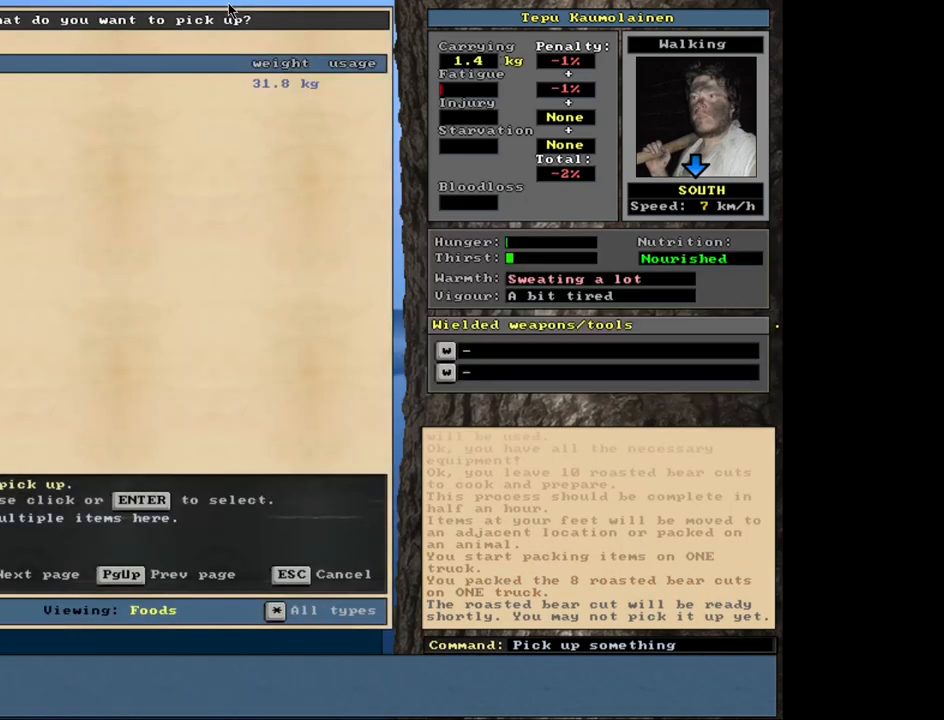
{"keys": ["space"], "mouse": [], "events": [[317, "return", "down"], [400, "return", "up"], [450, "space", "down"]]}
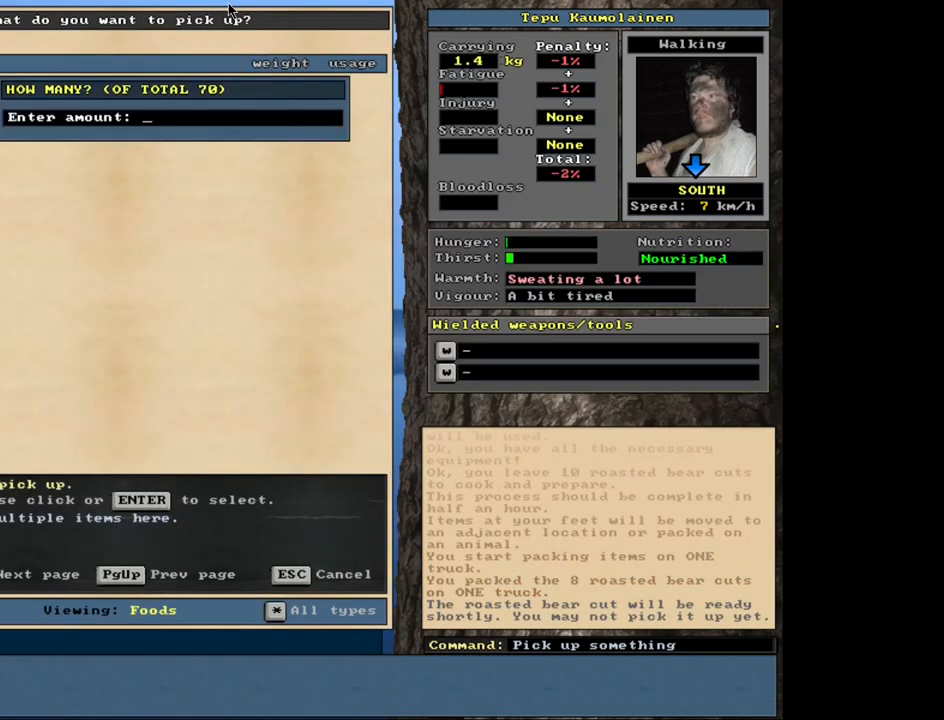
{"keys": [], "mouse": [], "events": [[50, "space", "up"], [117, "1", "down"], [250, "1", "up"]]}
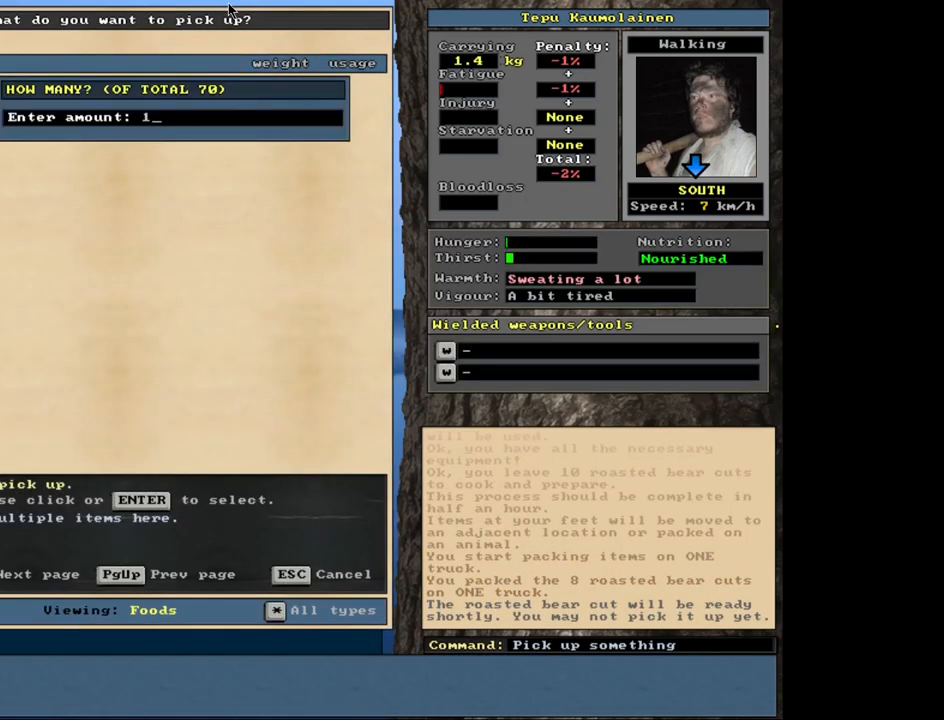
{"keys": [], "mouse": [], "events": [[267, "0", "down"], [367, "0", "up"]]}
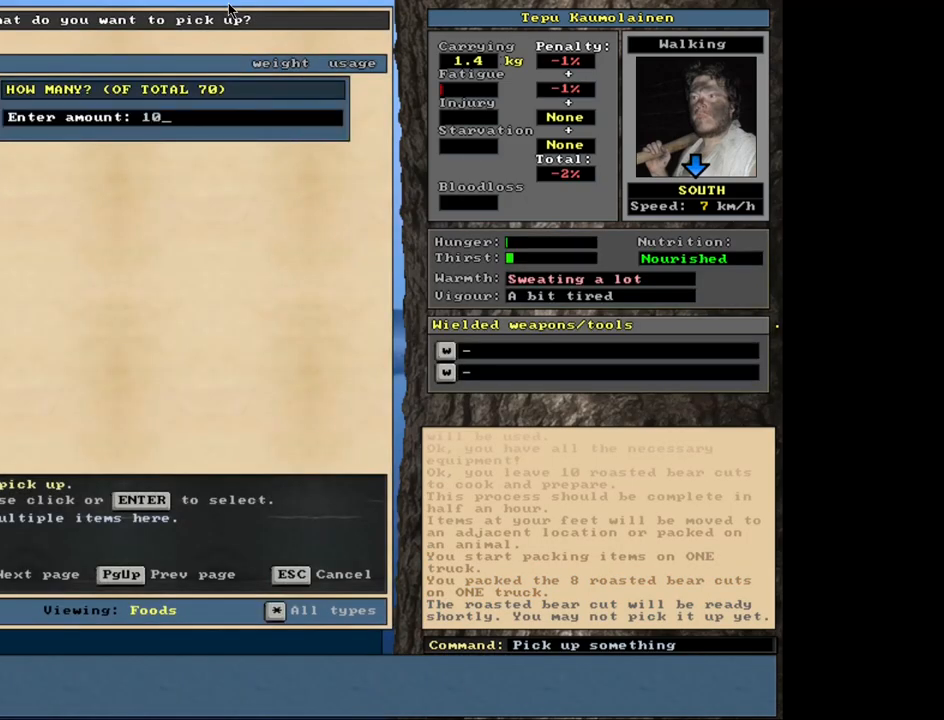
{"keys": [], "mouse": [], "events": [[100, "return", "down"], [200, "return", "up"], [283, "space", "down"], [350, "space", "up"]]}
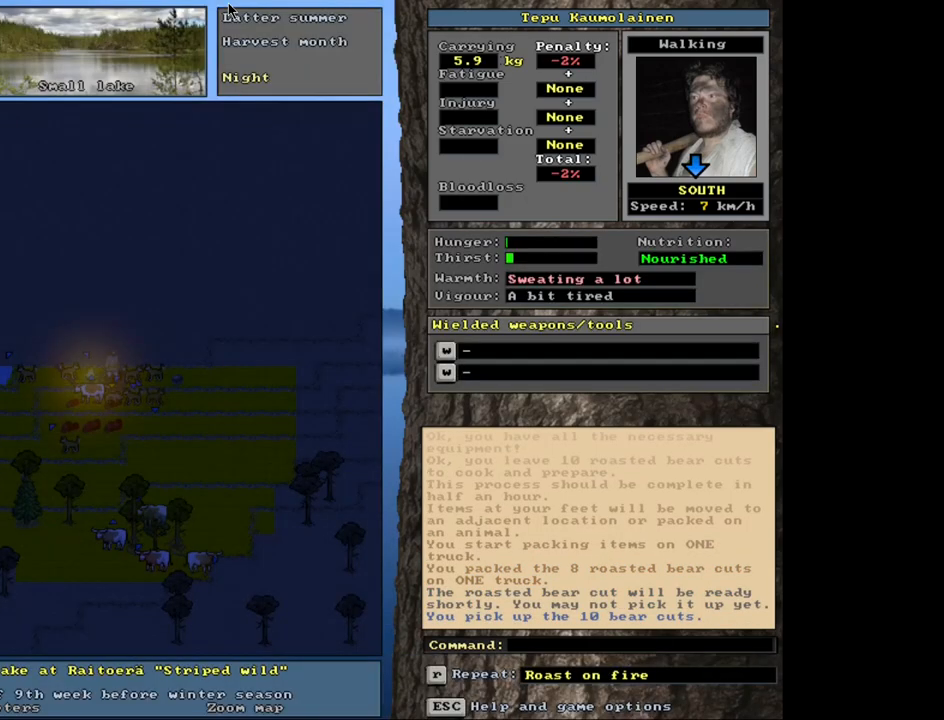
{"keys": [], "mouse": [], "events": [[17, "alt_l", "down"], [67, "c", "down"], [167, "c", "up"], [183, "alt_l", "up"], [317, "r", "down"], [400, "r", "up"]]}
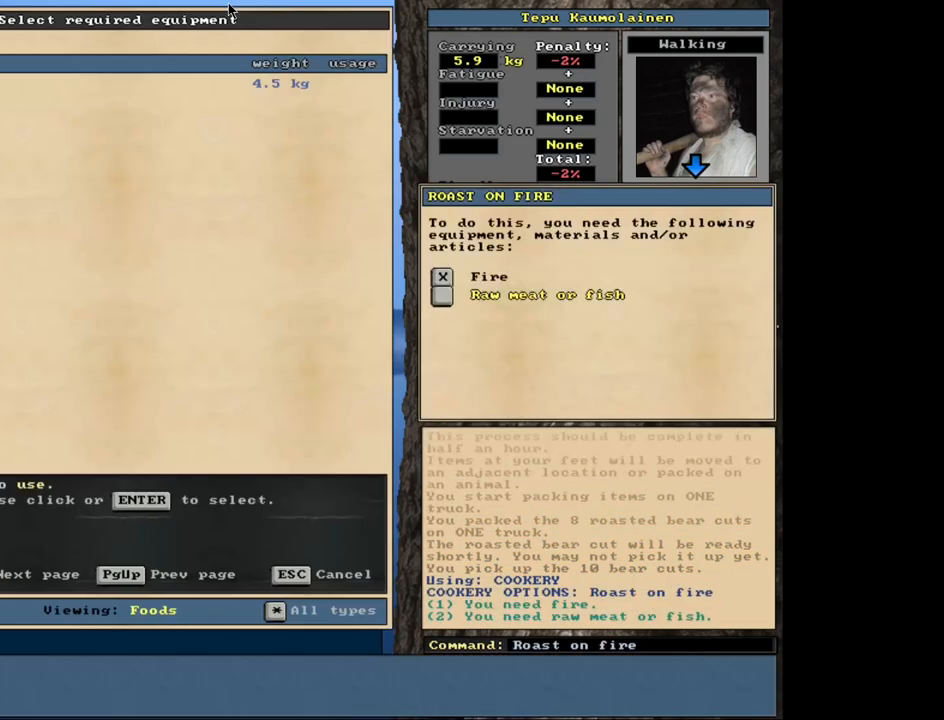
{"keys": [], "mouse": [], "events": [[83, "return", "down"], [133, "return", "up"], [200, "return", "down"], [267, "return", "up"], [317, "space", "down"], [367, "space", "up"]]}
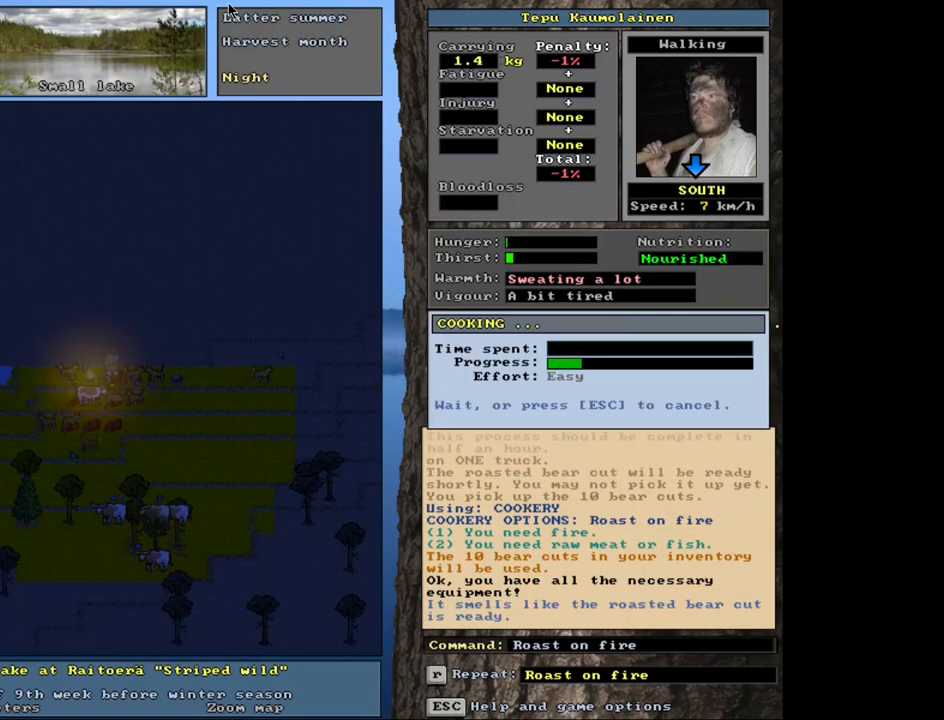
{"keys": [], "mouse": [], "events": []}
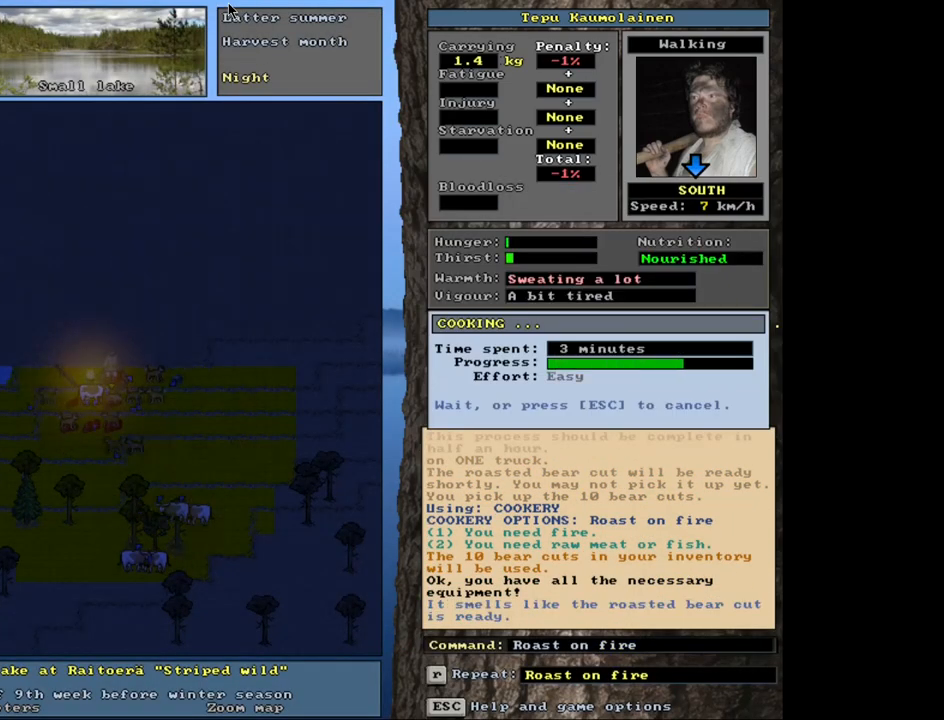
{"keys": [], "mouse": [], "events": []}
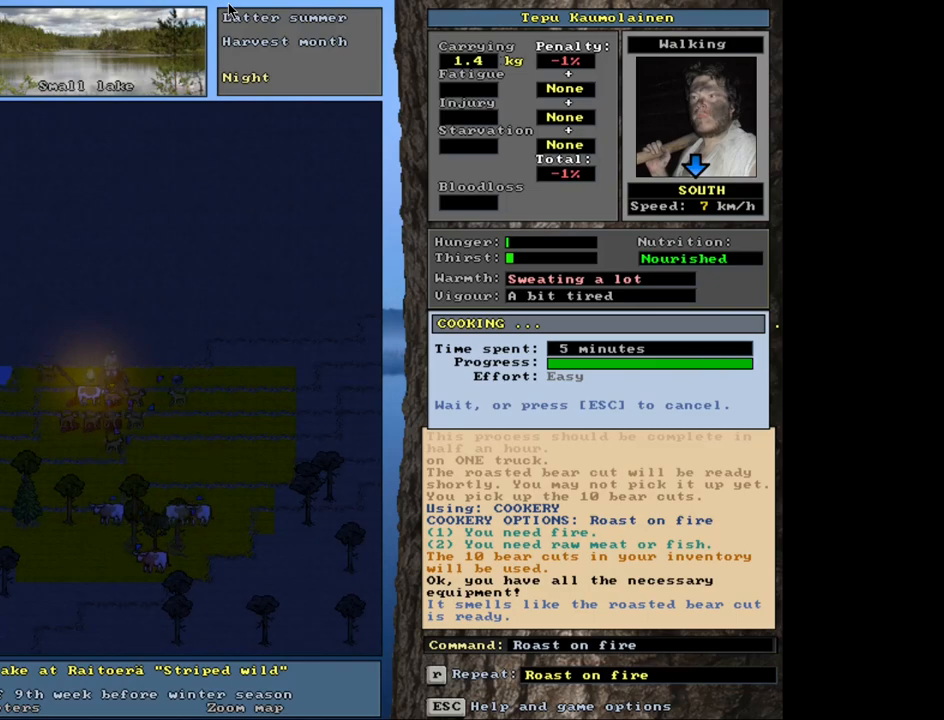
{"keys": ["p"], "mouse": [], "events": [[400, "p", "down"]]}
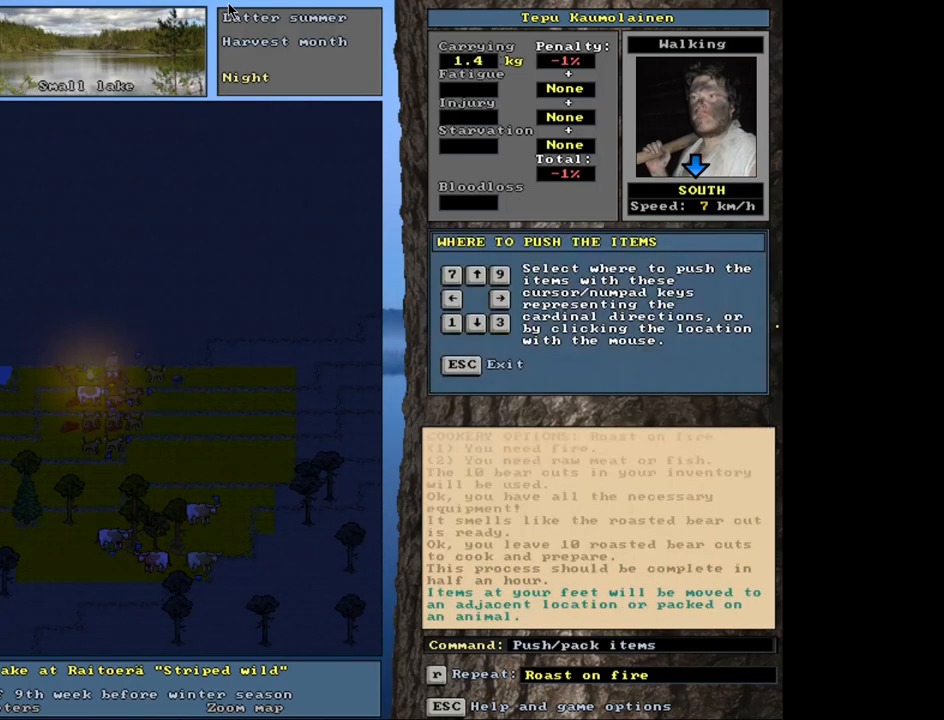
{"keys": [], "mouse": [], "events": [[33, "p", "up"], [50, "num1", "down"], [133, "num1", "up"]]}
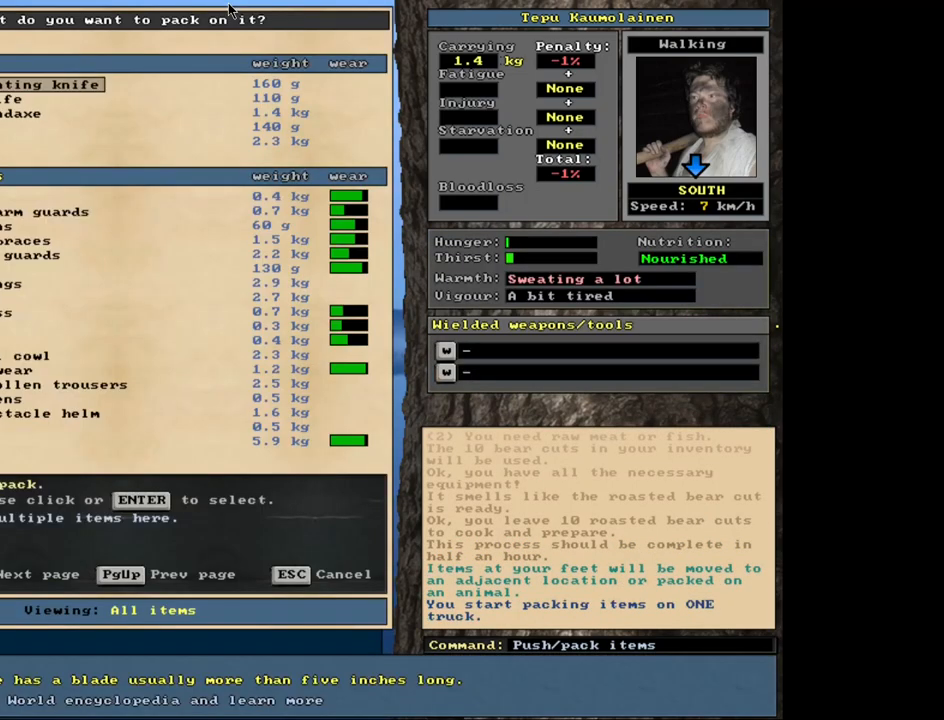
{"keys": ["shift_l"], "mouse": [], "events": [[83, "tab", "down"], [183, "tab", "up"], [250, "f", "down"], [333, "f", "up"], [450, "shift_l", "down"]]}
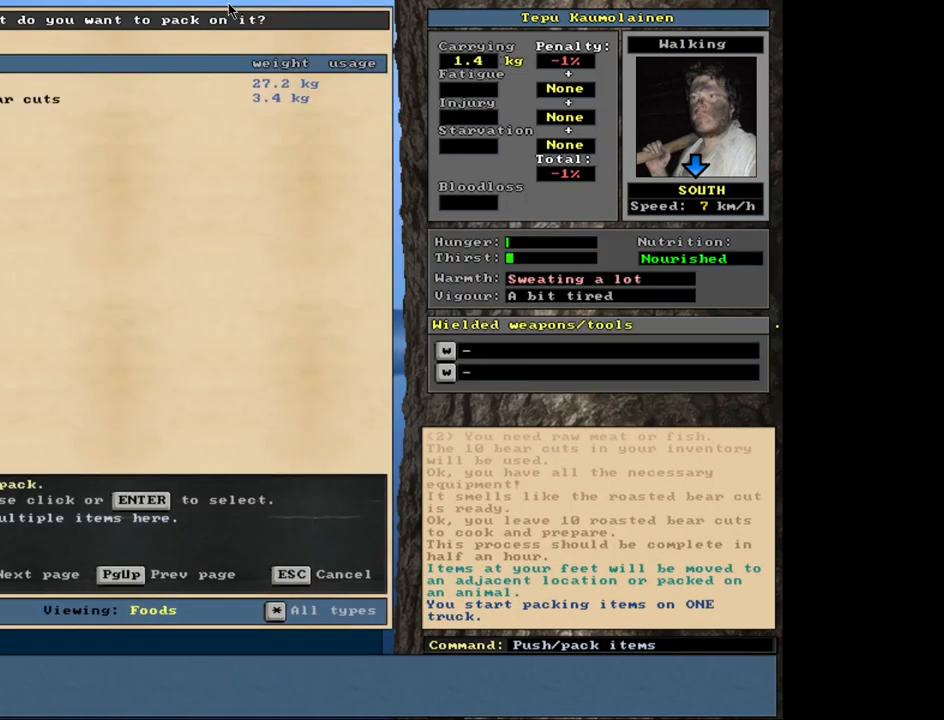
{"keys": [], "mouse": [], "events": [[317, "shift_l", "up"]]}
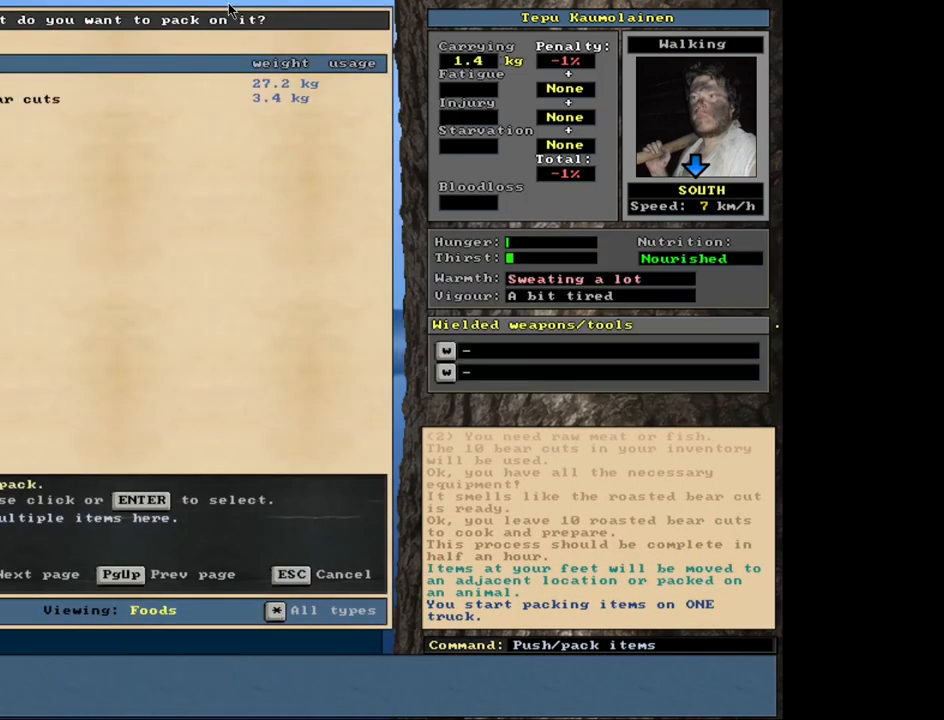
{"keys": [], "mouse": [], "events": [[300, "down", "down"], [383, "down", "up"]]}
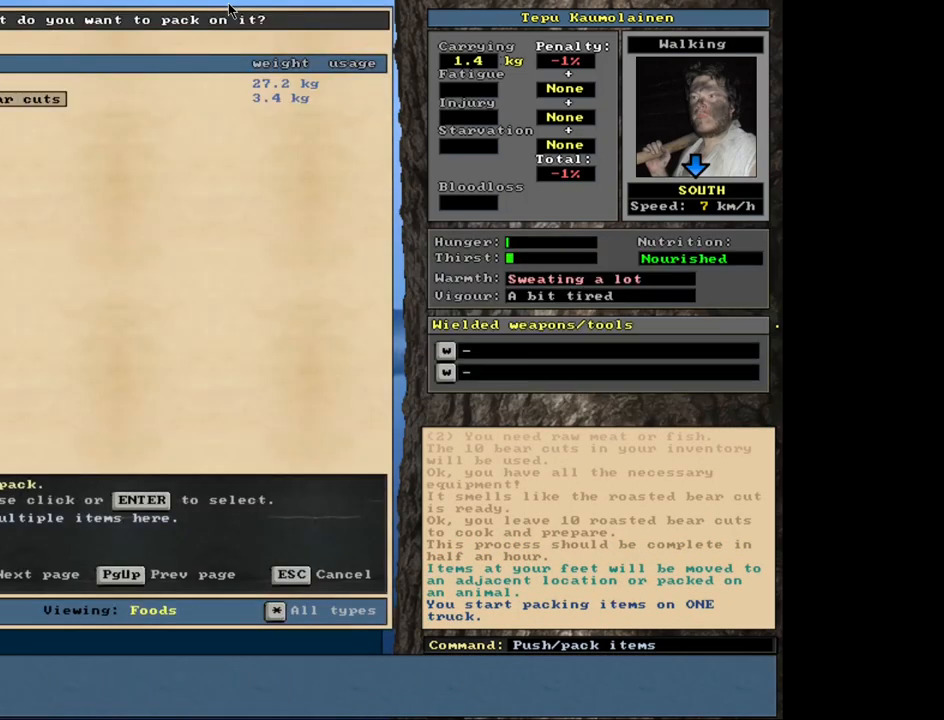
{"keys": [], "mouse": [], "events": [[17, "return", "down"], [83, "return", "up"], [267, "return", "down"], [350, "return", "up"]]}
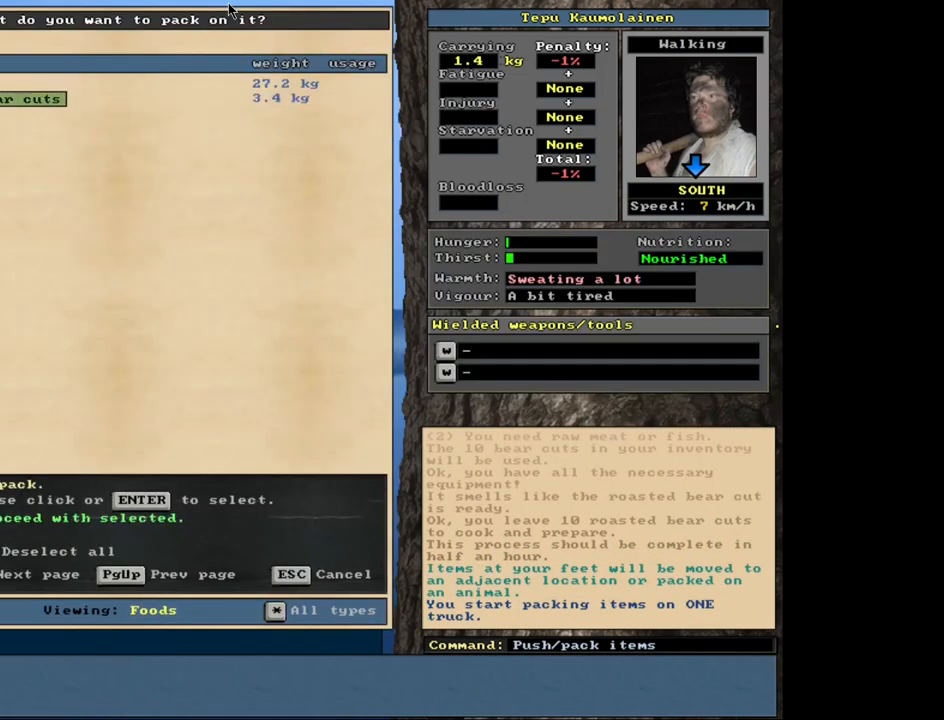
{"keys": [], "mouse": [], "events": [[67, "space", "down"], [183, "space", "up"]]}